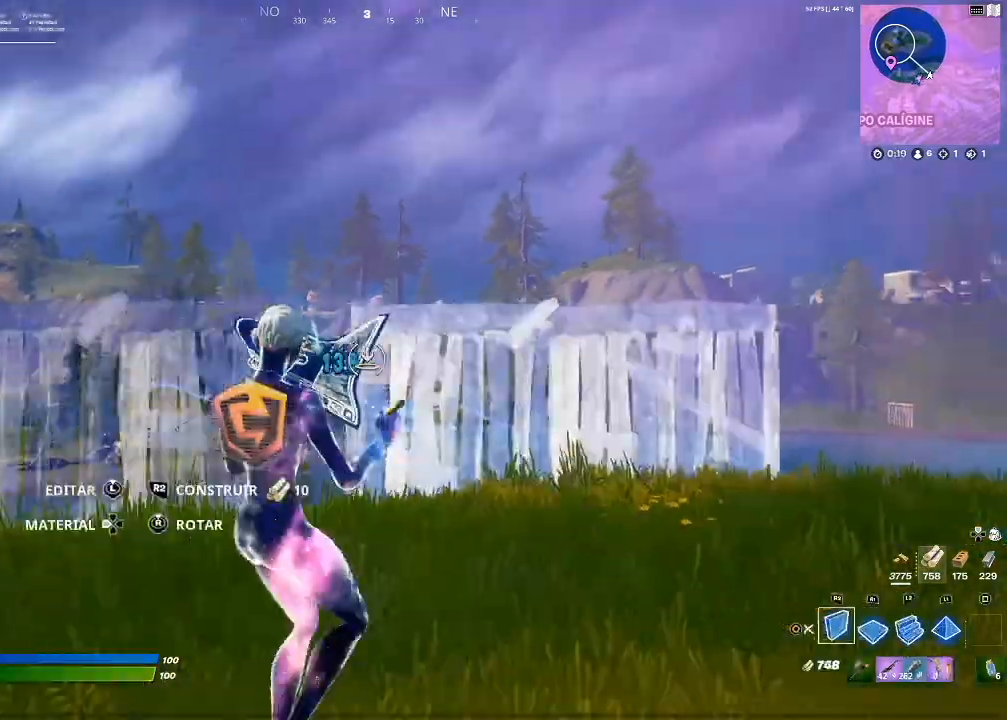
Gameplay with a controller (PlayStation layout); each line is a JSON object with the inputs held at the frame after it. "events" lists button and stick changes between this image and that frame as [ms after this image, input, new state], when the widget could be followed in between.
{"buttons": ["CROSS", "R2"], "left_stick": "up-right", "right_stick": "center", "events": [[33, "right_stick", "down"], [133, "right_stick", "center"], [167, "left_stick", "right"], [434, "CROSS", "down"], [500, "left_stick", "up-right"]]}
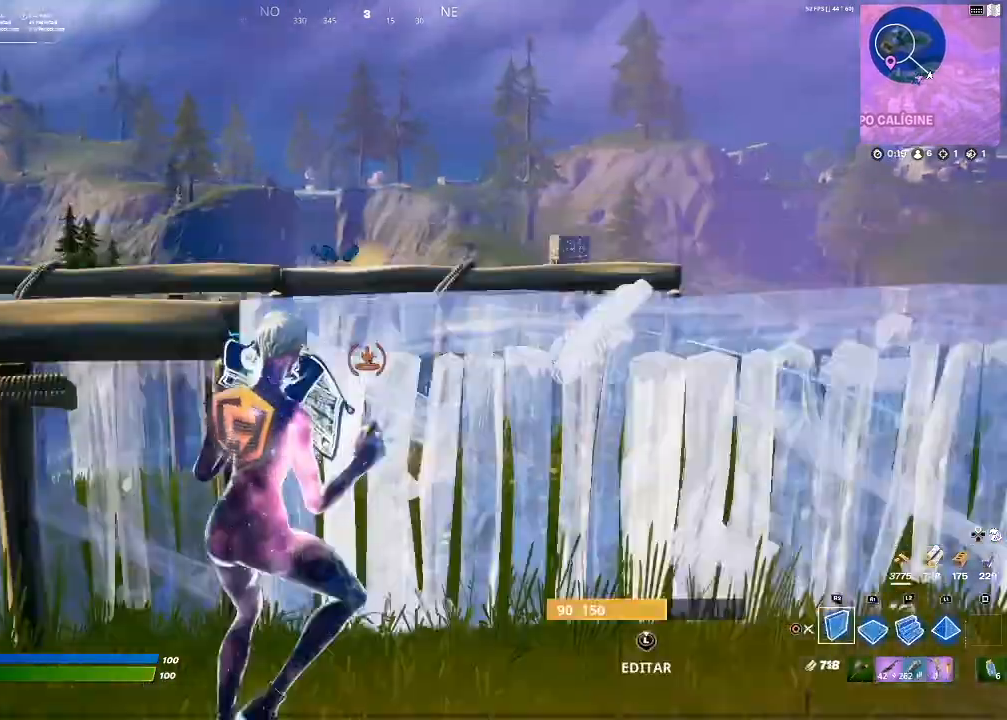
{"buttons": ["R1"], "left_stick": "up", "right_stick": "center", "events": [[67, "CROSS", "up"], [101, "R2", "up"], [134, "right_stick", "down"], [201, "right_stick", "center"], [234, "left_stick", "up"], [334, "R1", "down"]]}
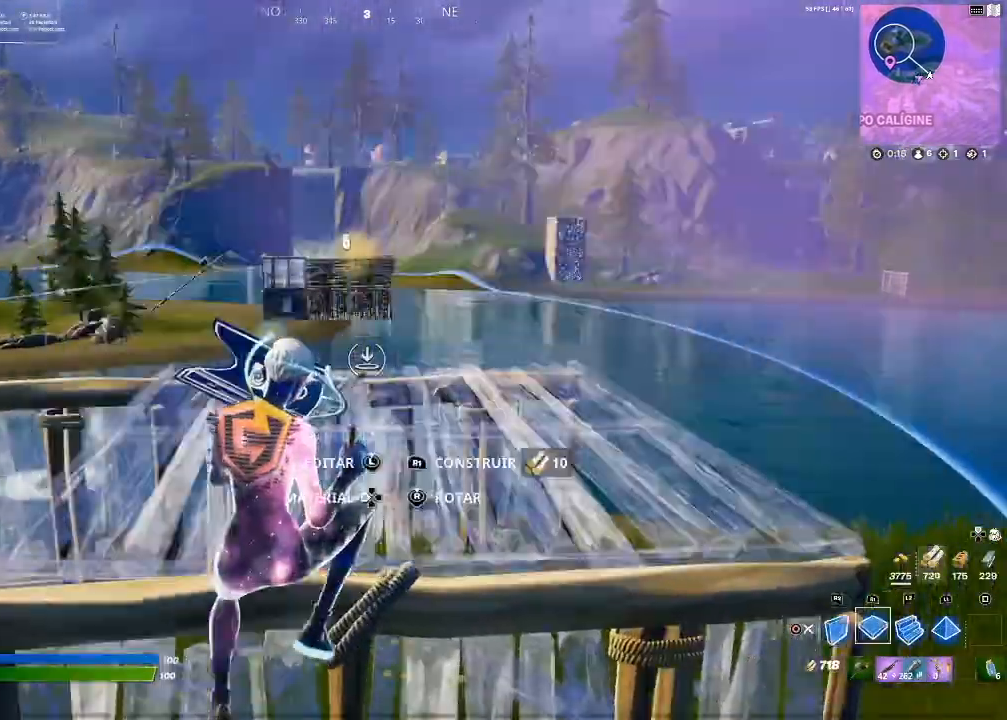
{"buttons": ["R1"], "left_stick": "right", "right_stick": "center", "events": [[167, "left_stick", "down-right"], [434, "left_stick", "right"]]}
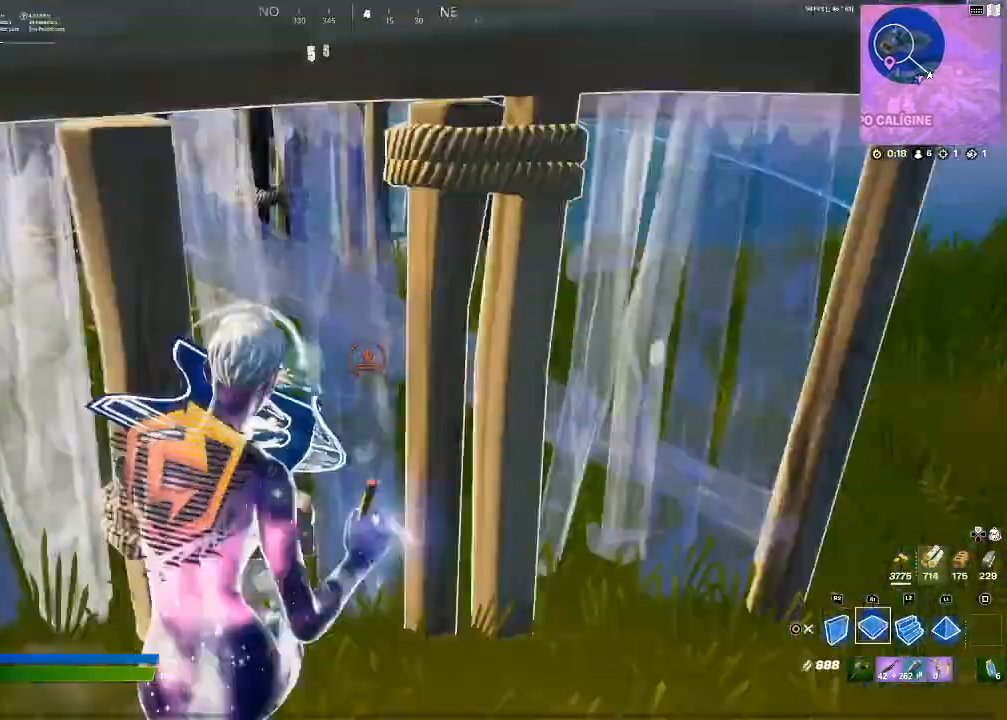
{"buttons": [], "left_stick": "right", "right_stick": "center", "events": [[101, "CIRCLE", "down"], [101, "R1", "up"], [134, "CIRCLE", "up"], [267, "right_stick", "up-right"], [334, "right_stick", "up"], [434, "L1", "down"], [434, "right_stick", "center"], [501, "L1", "up"]]}
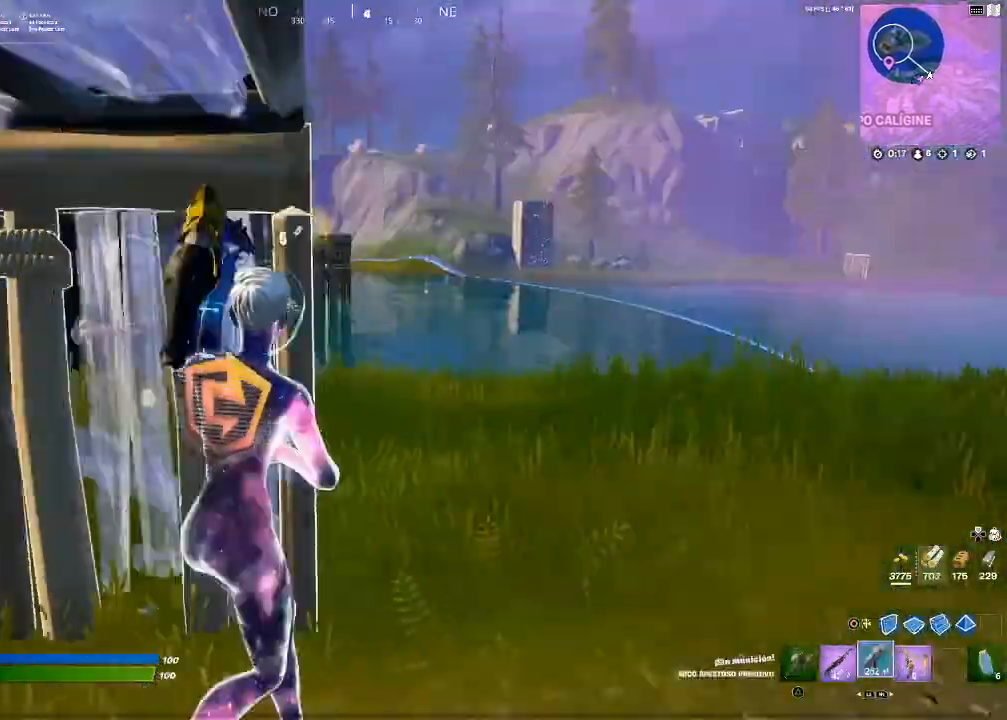
{"buttons": ["L2"], "left_stick": "up", "right_stick": "center", "events": [[67, "left_stick", "up-right"], [100, "L1", "down"], [234, "L1", "up"], [267, "left_stick", "up"], [334, "CIRCLE", "down"], [367, "CIRCLE", "up"], [500, "L2", "down"]]}
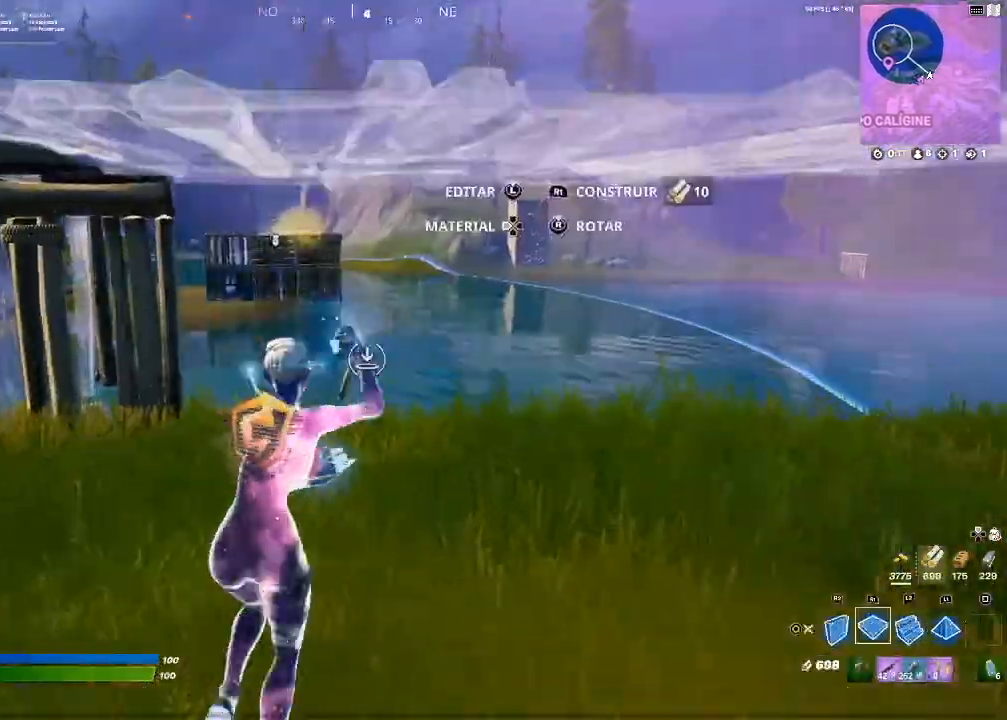
{"buttons": [], "left_stick": "up", "right_stick": "center", "events": [[101, "CIRCLE", "down"], [301, "CIRCLE", "up"], [301, "L2", "up"]]}
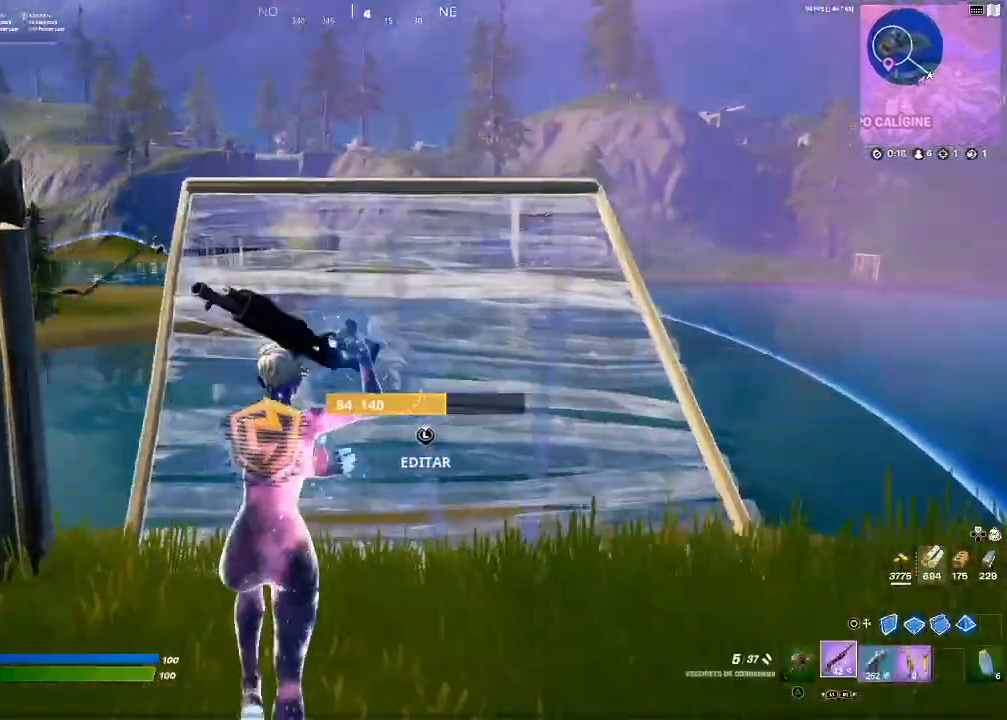
{"buttons": ["R2"], "left_stick": "up", "right_stick": "center", "events": [[200, "CIRCLE", "down"], [334, "CIRCLE", "up"], [400, "R2", "down"]]}
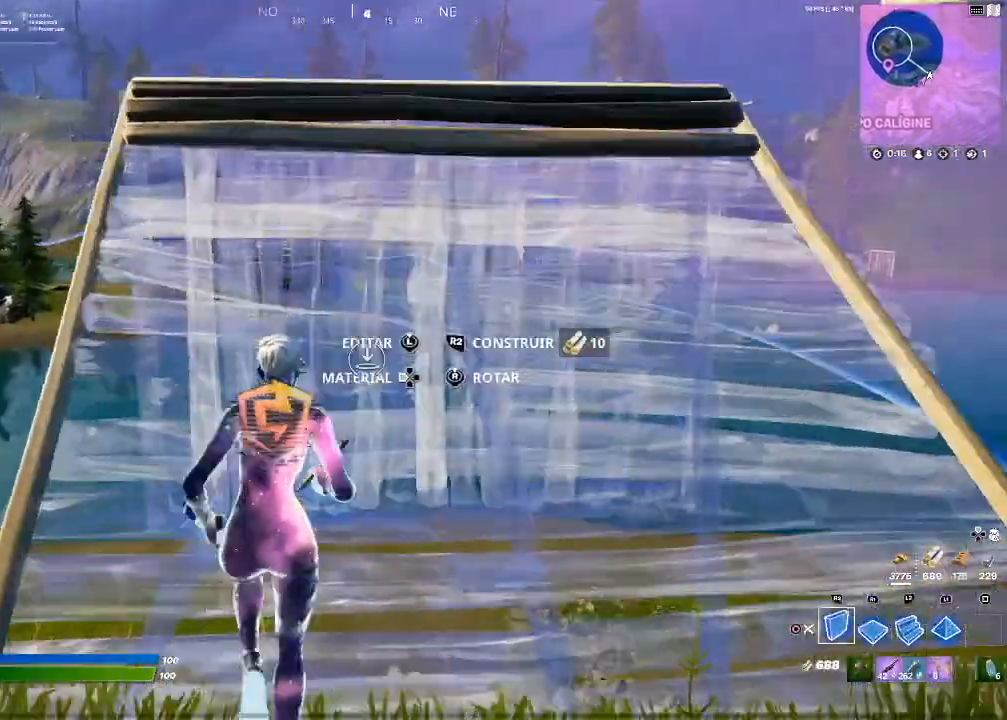
{"buttons": [], "left_stick": "up", "right_stick": "center", "events": [[101, "R2", "up"], [201, "right_stick", "down-left"], [367, "R1", "down"], [367, "right_stick", "center"], [401, "R1", "up"]]}
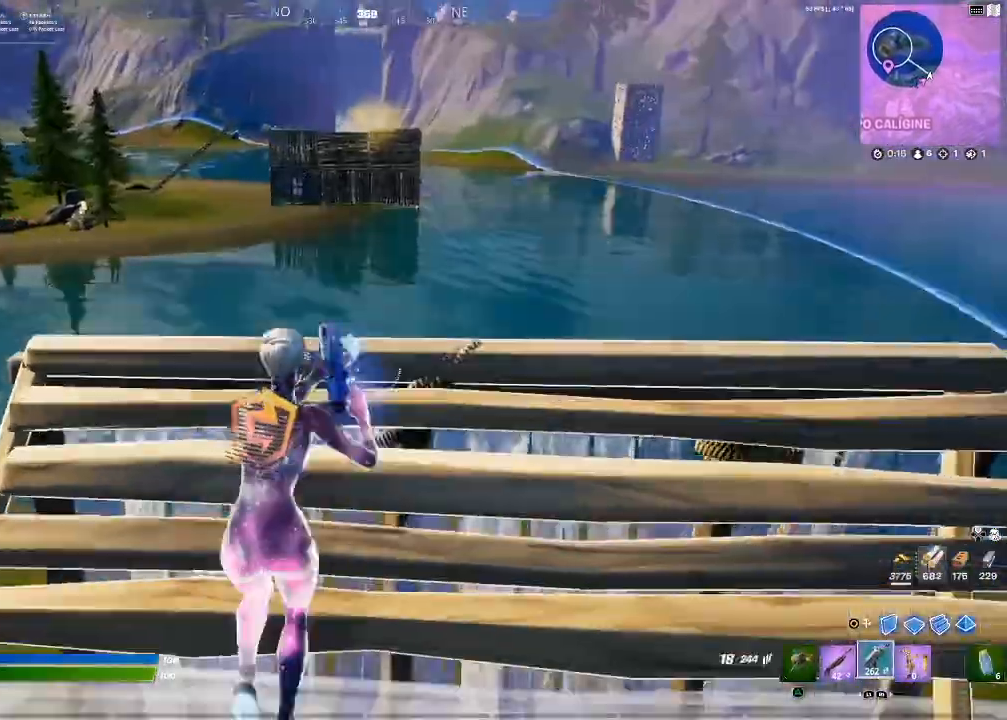
{"buttons": ["L2", "R2"], "left_stick": "right", "right_stick": "center", "events": [[67, "right_stick", "up"], [167, "L2", "down"], [167, "right_stick", "center"], [200, "left_stick", "center"], [234, "right_stick", "up"], [367, "left_stick", "right"], [367, "right_stick", "center"], [500, "R2", "down"]]}
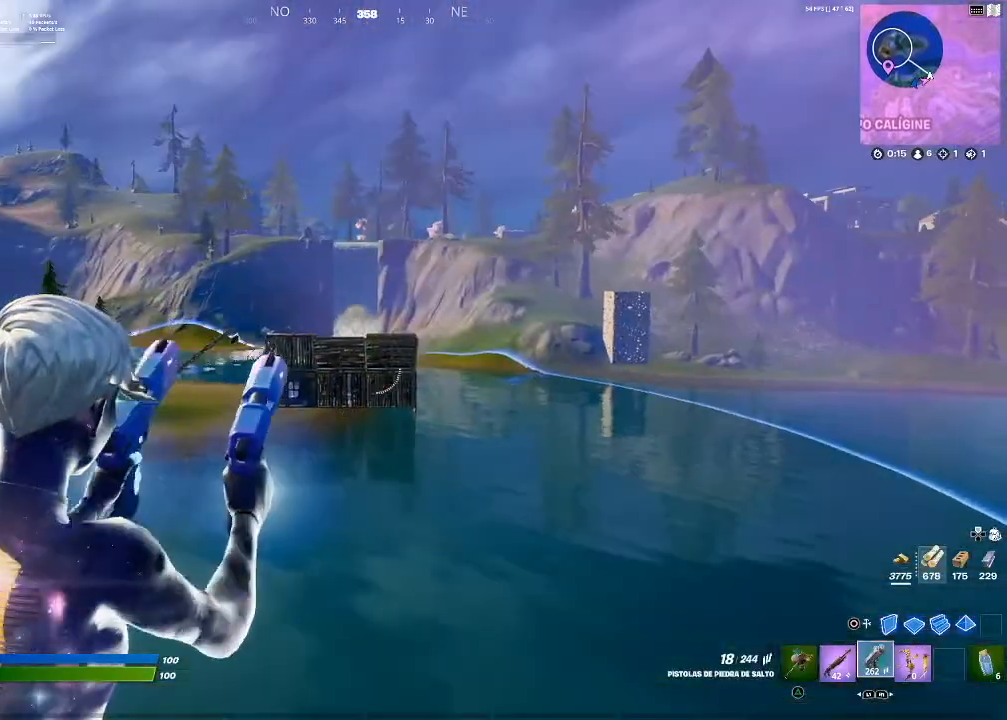
{"buttons": ["L2", "R2"], "left_stick": "right", "right_stick": "center", "events": []}
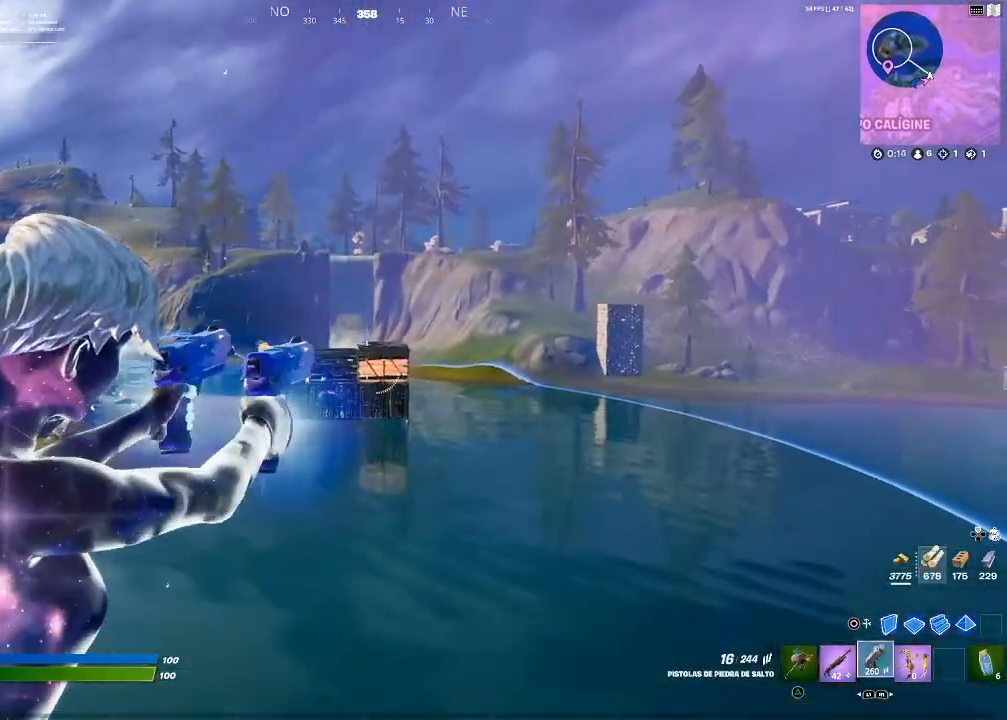
{"buttons": ["L2", "R2"], "left_stick": "center", "right_stick": "center", "events": [[400, "left_stick", "center"]]}
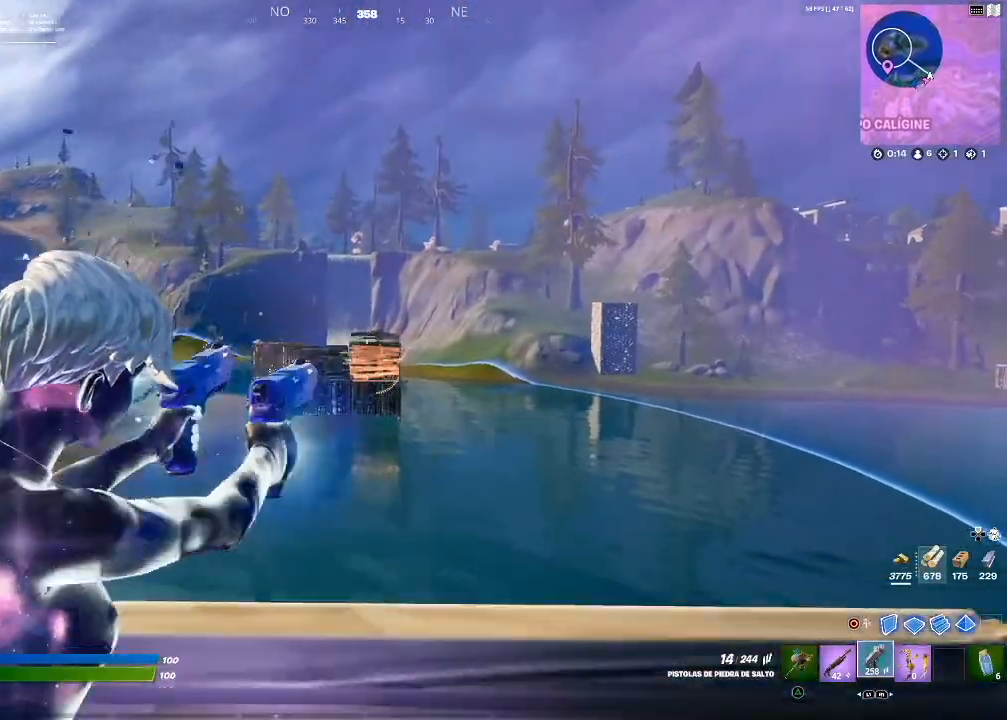
{"buttons": ["L2", "R2"], "left_stick": "center", "right_stick": "center", "events": [[101, "left_stick", "left"], [501, "left_stick", "center"]]}
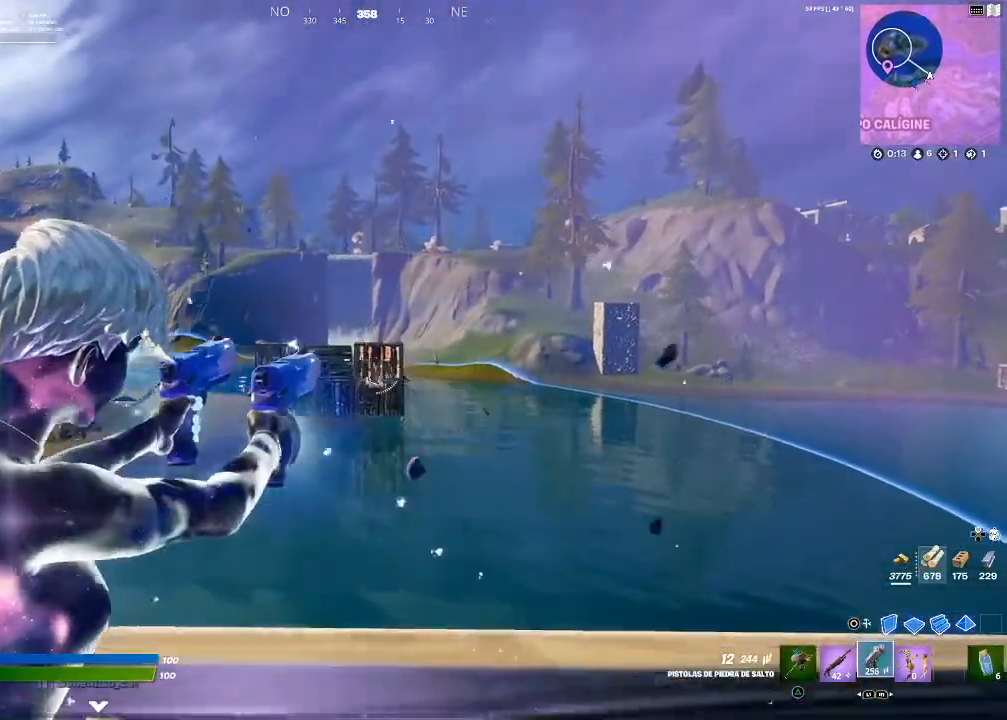
{"buttons": ["L2", "R2"], "left_stick": "right", "right_stick": "center", "events": [[67, "left_stick", "right"]]}
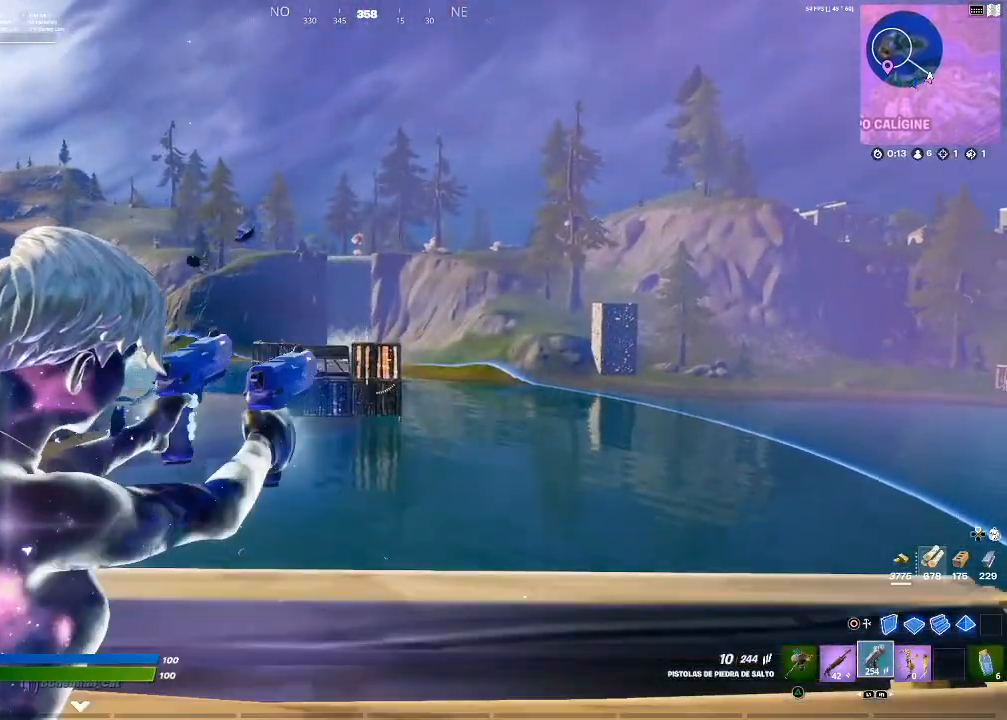
{"buttons": ["L2", "R2"], "left_stick": "left", "right_stick": "center", "events": [[101, "left_stick", "up-right"], [201, "left_stick", "up"], [368, "left_stick", "left"]]}
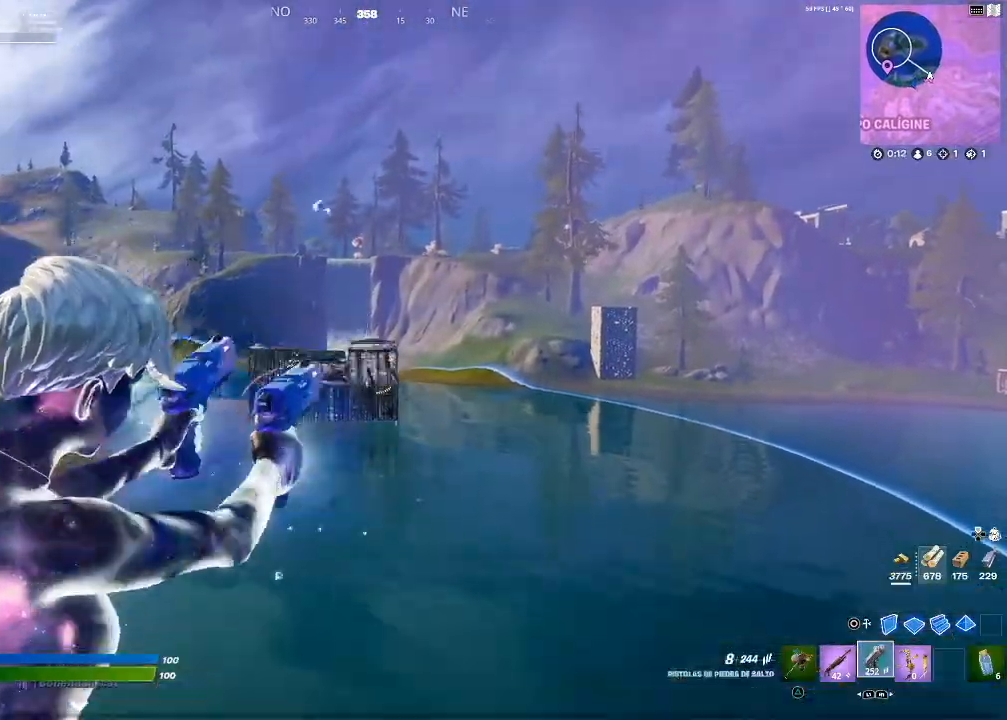
{"buttons": ["L2", "R2"], "left_stick": "down-right", "right_stick": "center", "events": [[334, "left_stick", "center"], [434, "left_stick", "down-right"]]}
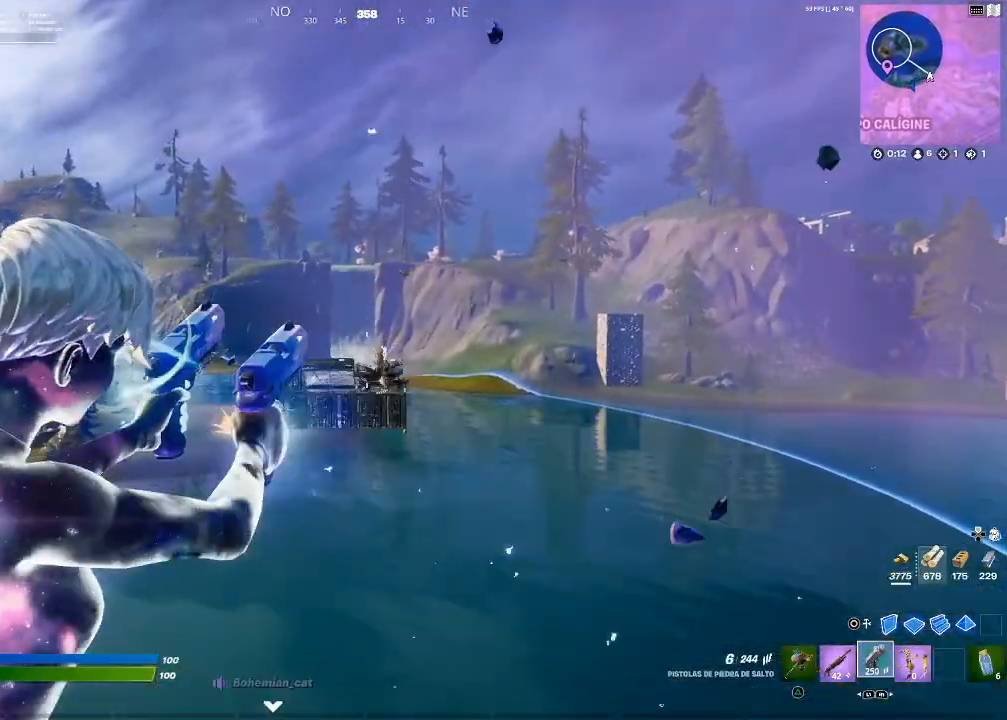
{"buttons": [], "left_stick": "down-left", "right_stick": "center", "events": [[401, "R2", "up"], [401, "SQUARE", "down"], [434, "left_stick", "down-left"], [468, "L2", "up"], [501, "SQUARE", "up"]]}
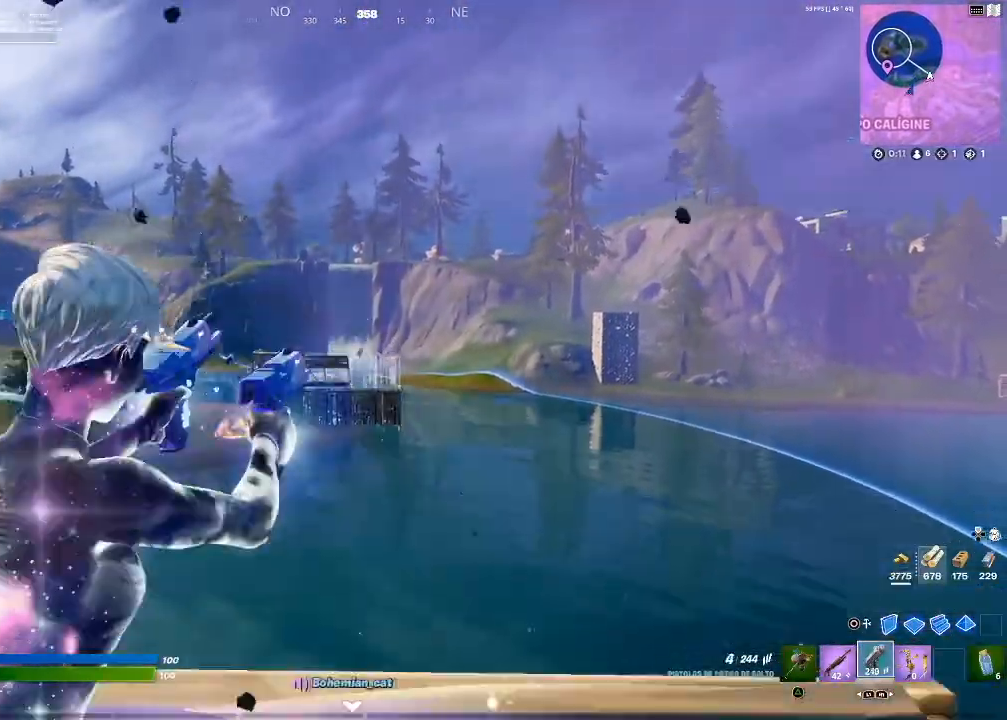
{"buttons": [], "left_stick": "down", "right_stick": "center", "events": [[33, "right_stick", "down"], [234, "right_stick", "center"], [400, "left_stick", "down"]]}
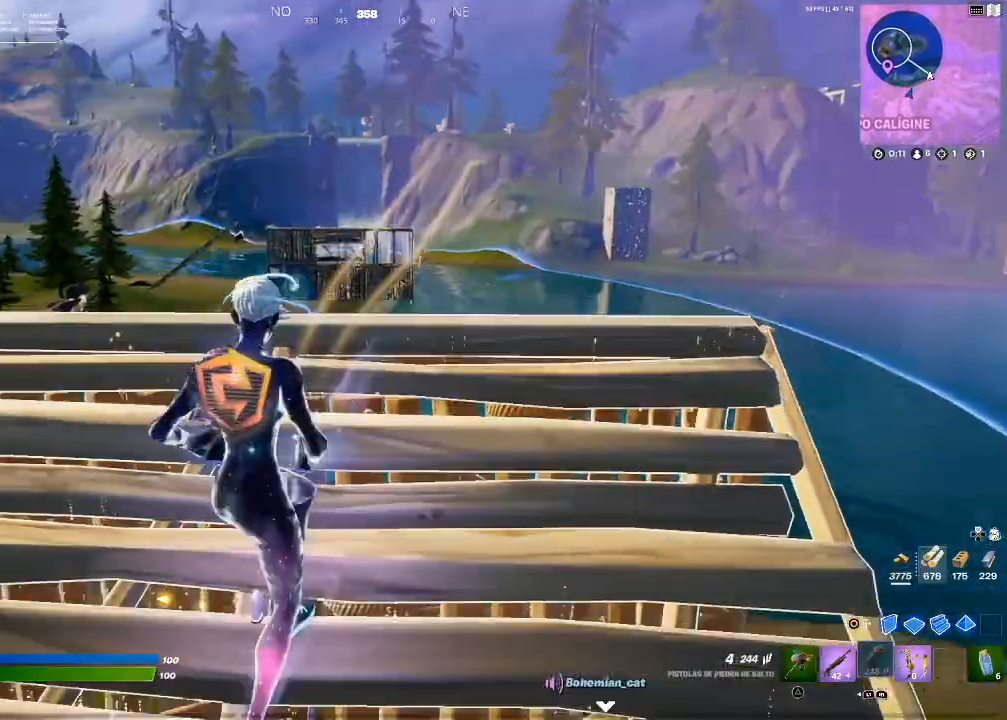
{"buttons": [], "left_stick": "up-left", "right_stick": "down-left", "events": [[101, "left_stick", "down-left"], [301, "left_stick", "up-left"], [401, "right_stick", "down-left"]]}
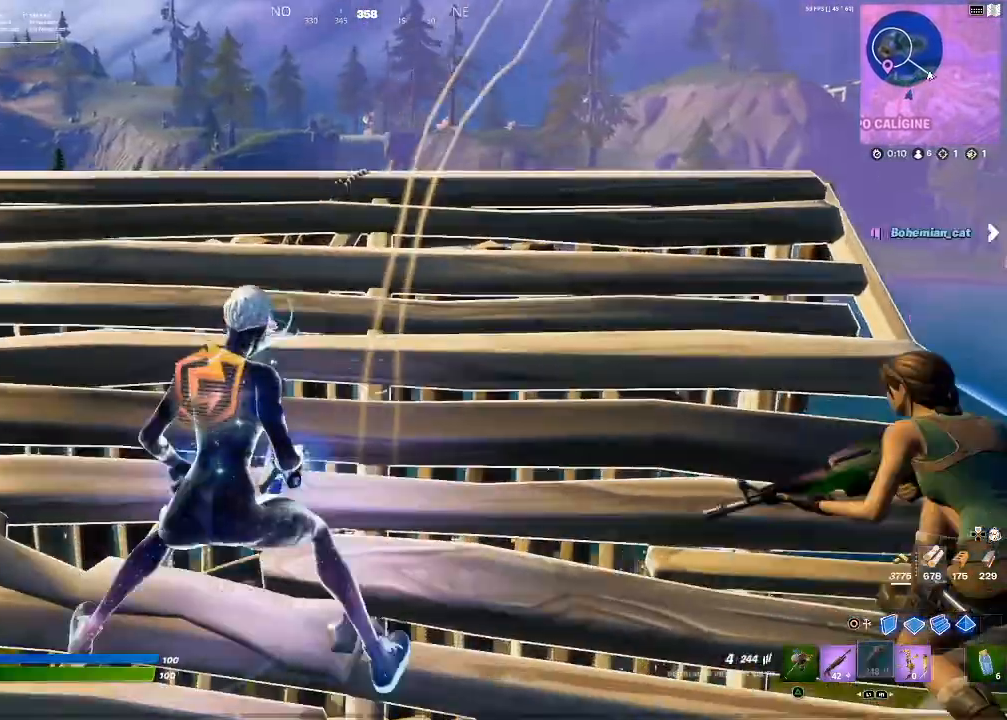
{"buttons": [], "left_stick": "up-left", "right_stick": "center", "events": [[167, "right_stick", "center"], [234, "CROSS", "down"], [367, "CROSS", "up"]]}
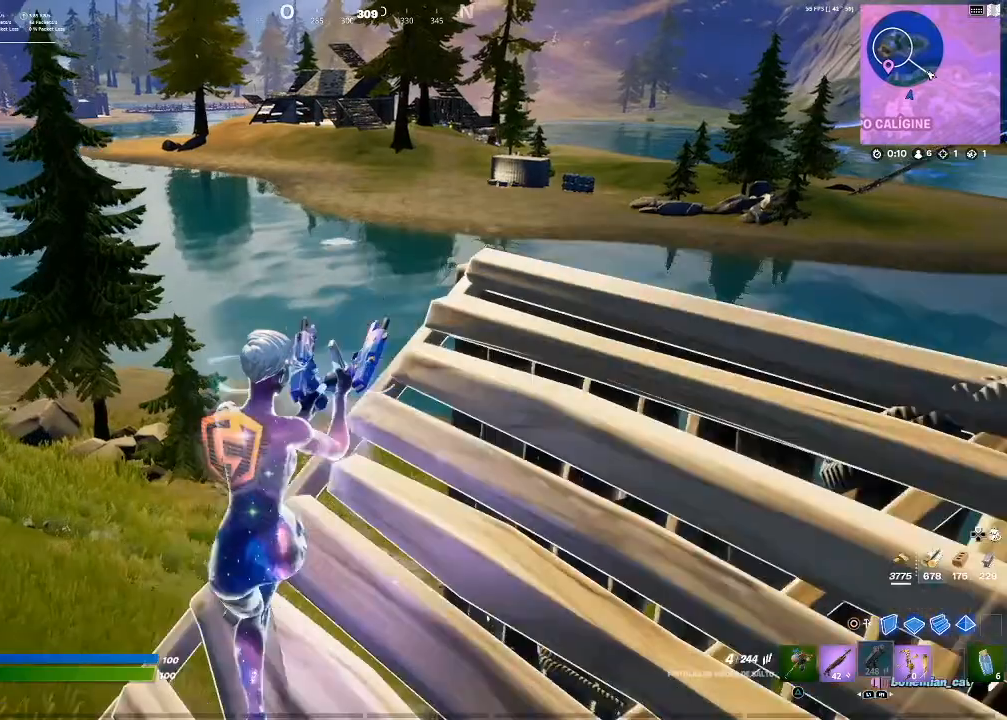
{"buttons": [], "left_stick": "up-left", "right_stick": "up-right", "events": [[467, "right_stick", "up-right"]]}
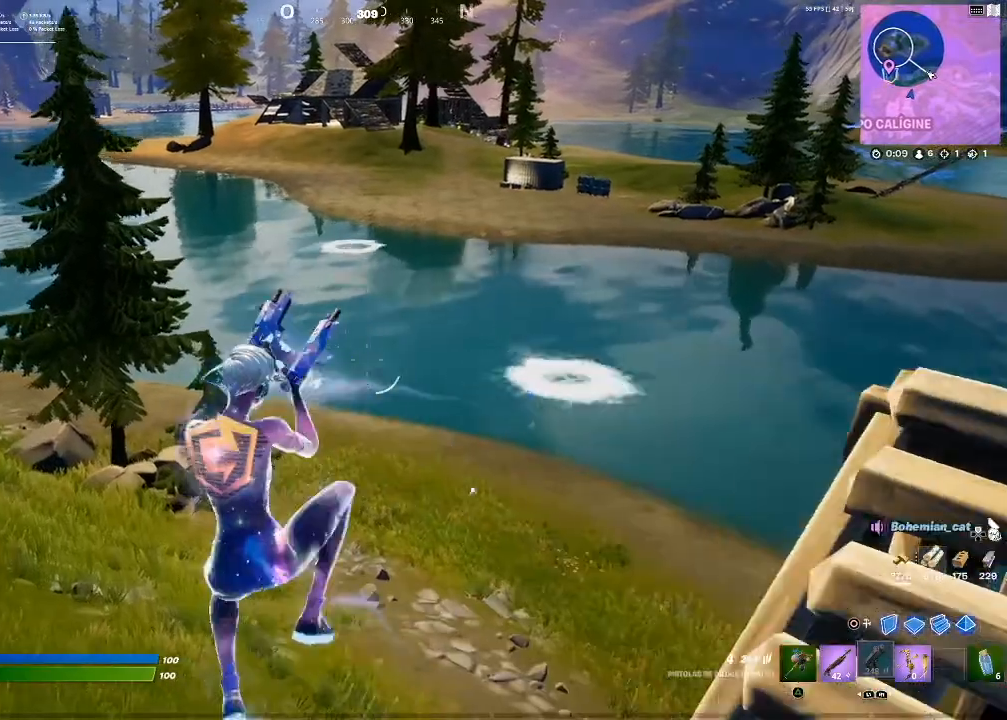
{"buttons": [], "left_stick": "up-left", "right_stick": "up-right", "events": [[133, "right_stick", "center"], [333, "right_stick", "up-right"]]}
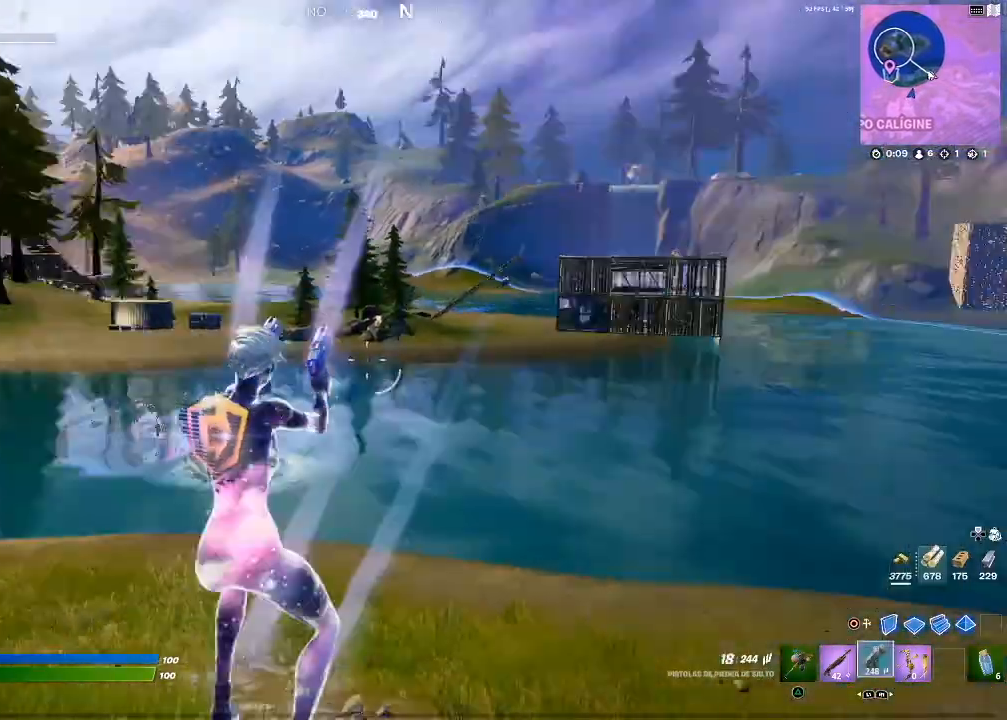
{"buttons": [], "left_stick": "up-left", "right_stick": "center", "events": [[33, "right_stick", "center"]]}
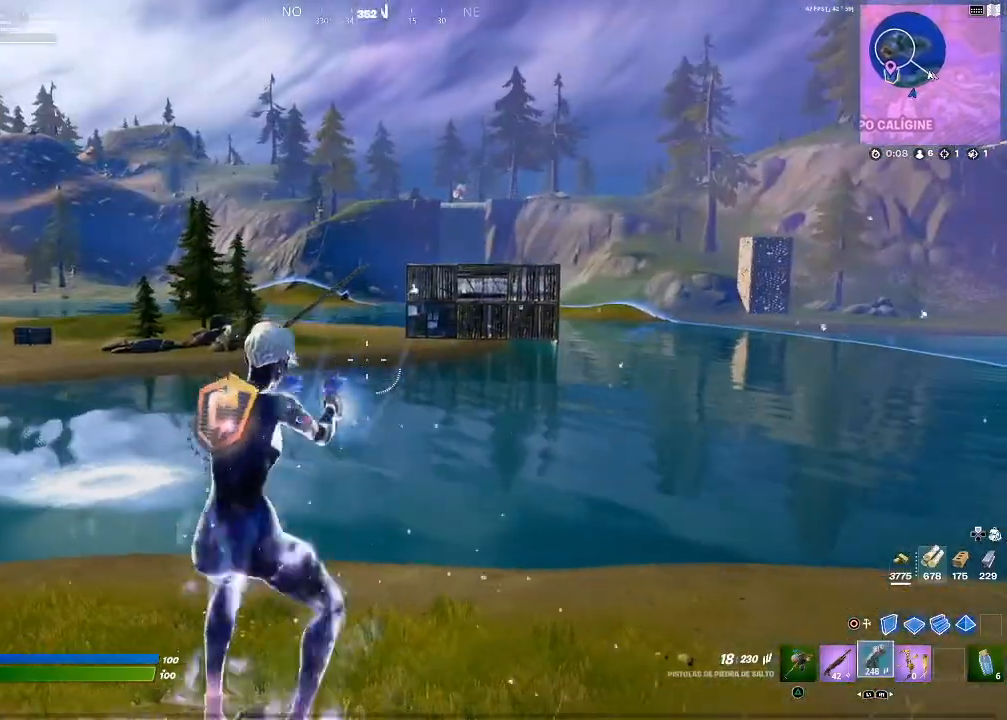
{"buttons": [], "left_stick": "up-left", "right_stick": "center", "events": []}
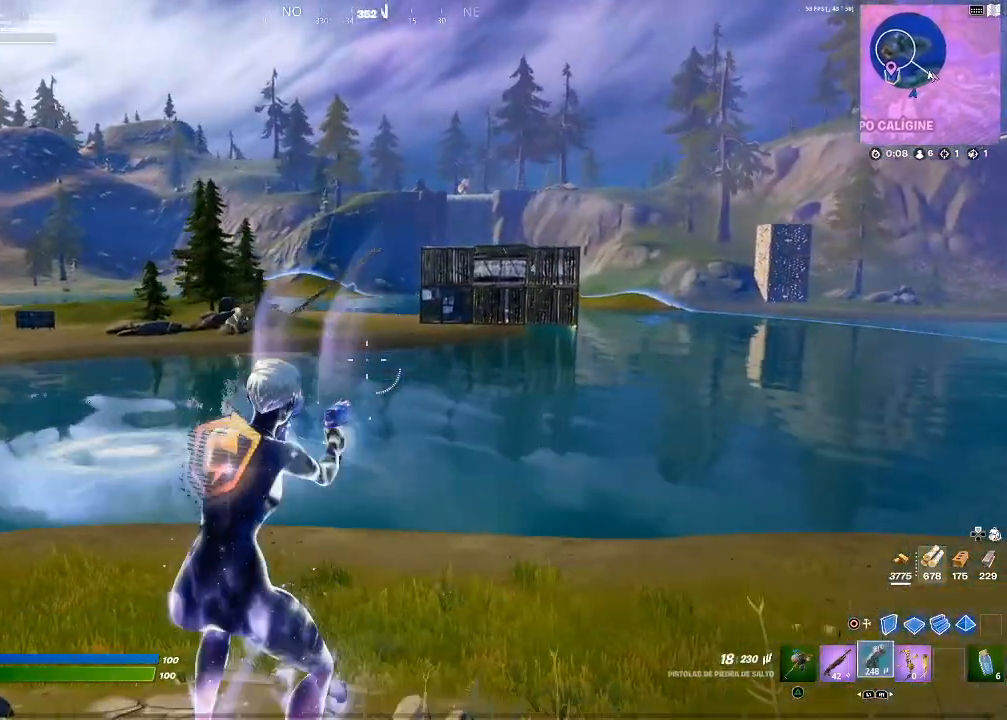
{"buttons": ["CIRCLE"], "left_stick": "up-left", "right_stick": "center", "events": [[67, "CROSS", "down"], [167, "CROSS", "up"], [334, "CIRCLE", "down"]]}
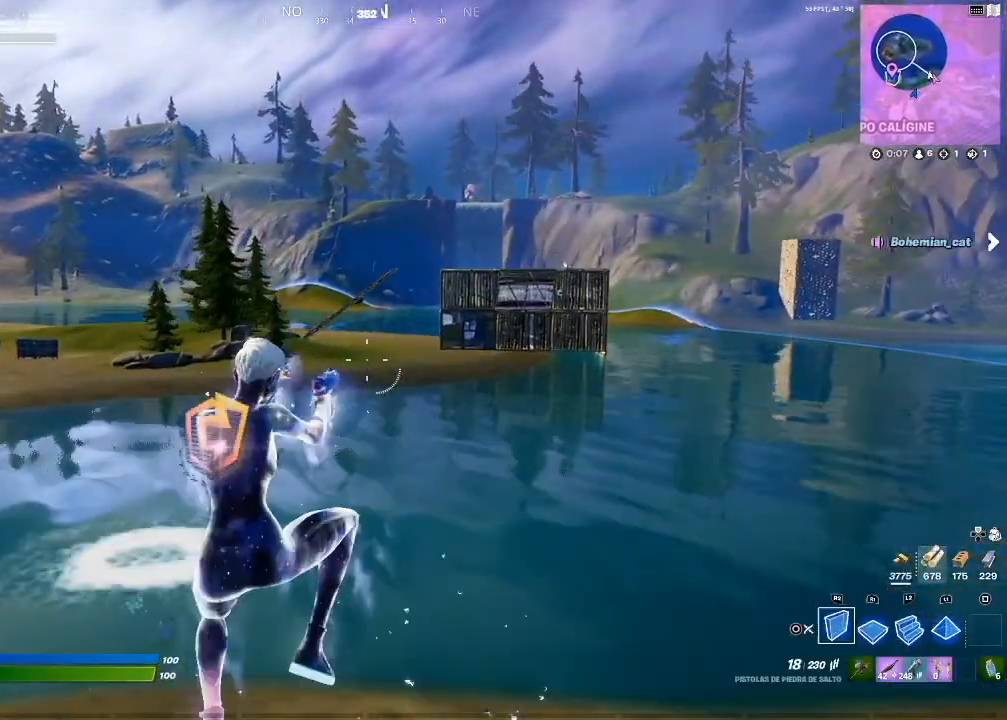
{"buttons": ["R2"], "left_stick": "up-left", "right_stick": "center", "events": [[100, "CIRCLE", "up"], [100, "R2", "down"]]}
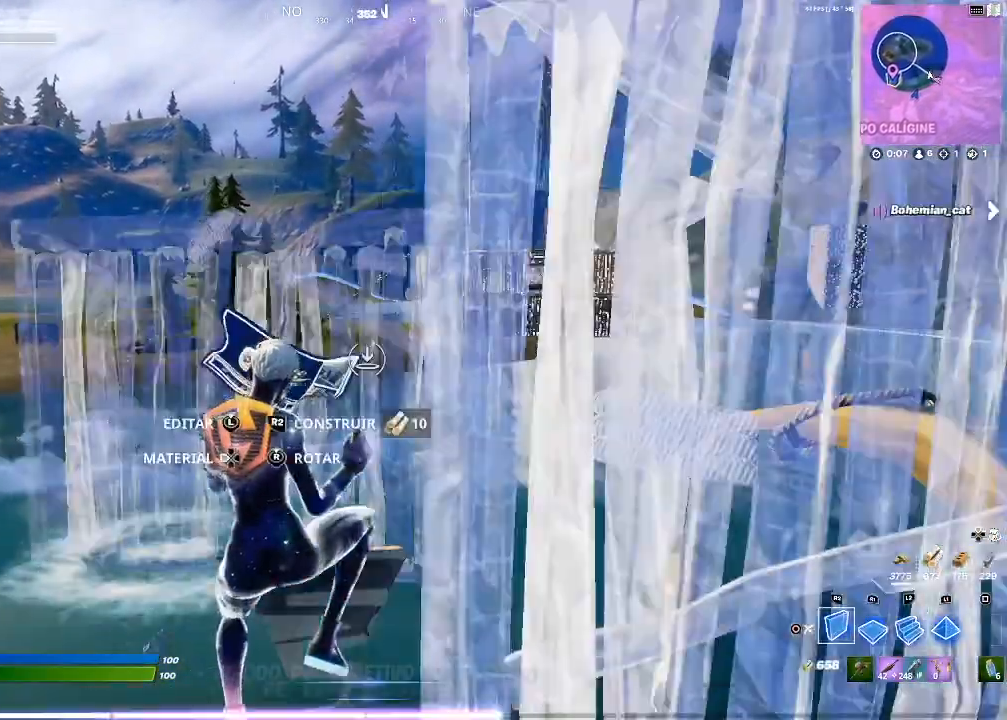
{"buttons": [], "left_stick": "up-left", "right_stick": "center", "events": [[367, "CIRCLE", "down"], [467, "R2", "up"], [501, "CIRCLE", "up"]]}
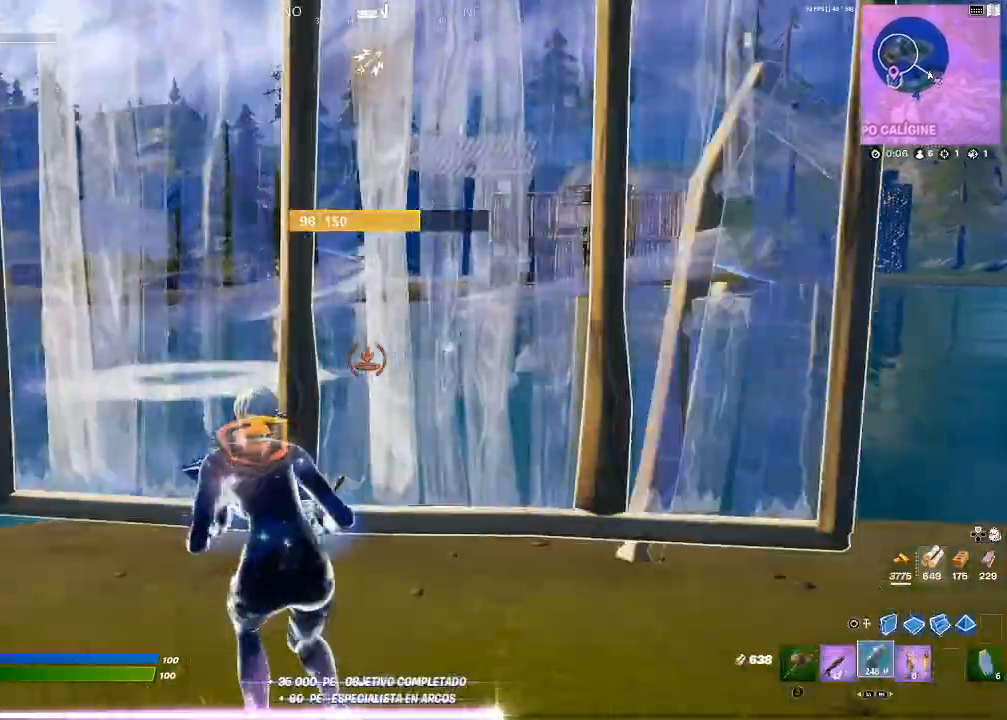
{"buttons": [], "left_stick": "up-left", "right_stick": "right", "events": [[33, "right_stick", "down-left"], [233, "L1", "down"], [233, "right_stick", "center"], [367, "L1", "up"], [467, "right_stick", "right"]]}
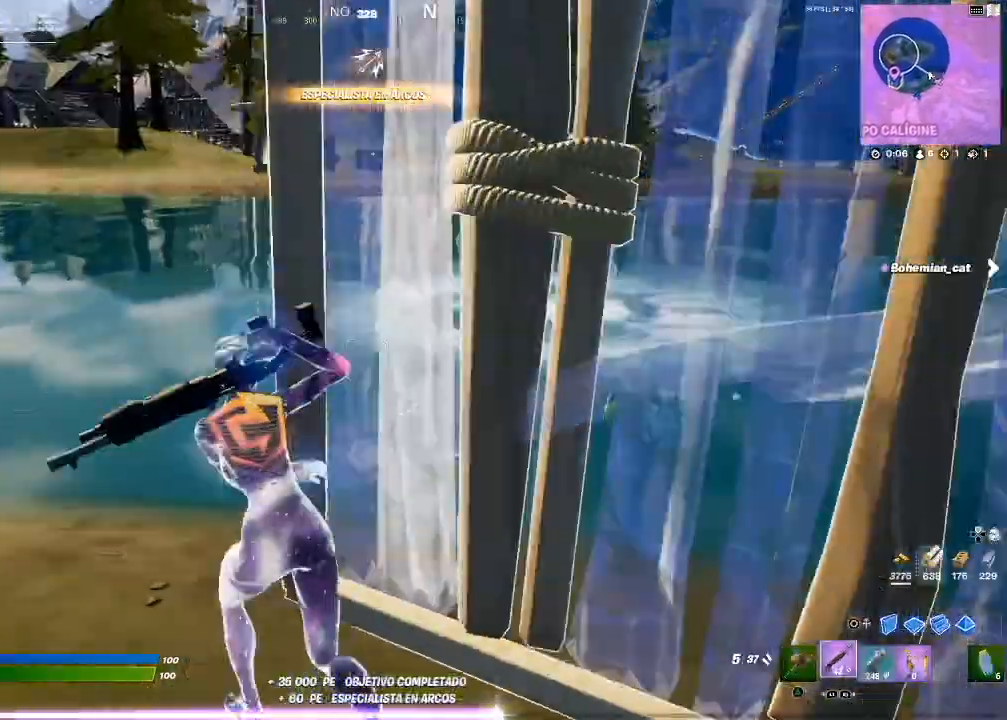
{"buttons": [], "left_stick": "up-left", "right_stick": "center", "events": [[100, "right_stick", "center"], [300, "CROSS", "down"], [401, "CROSS", "up"]]}
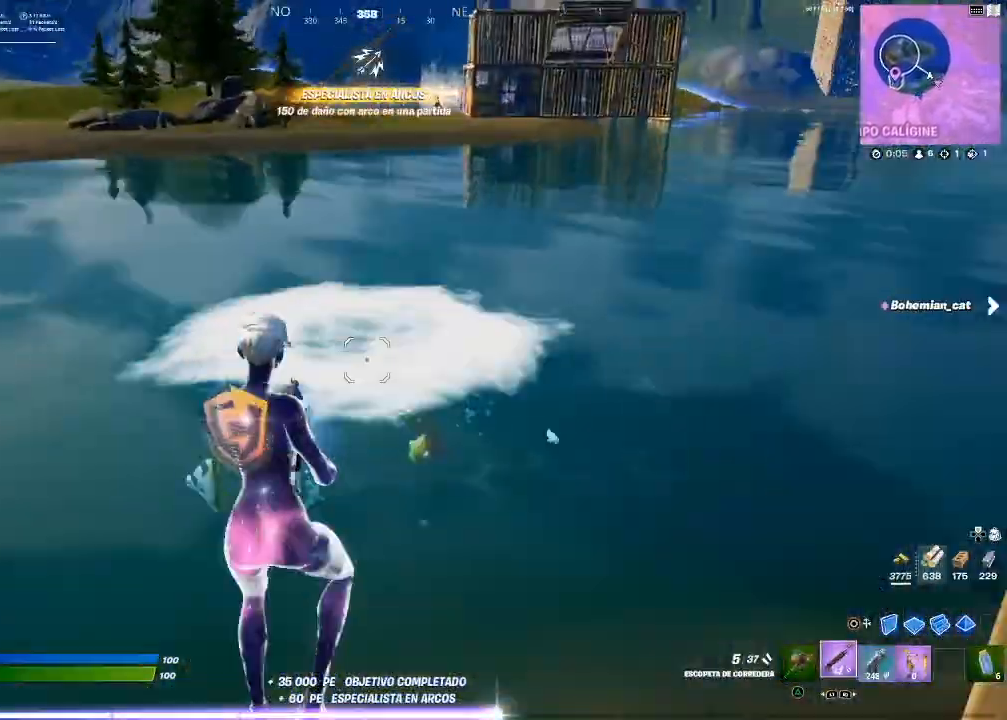
{"buttons": ["CIRCLE"], "left_stick": "up-left", "right_stick": "center", "events": [[166, "right_stick", "up-right"], [300, "right_stick", "center"], [500, "CIRCLE", "down"]]}